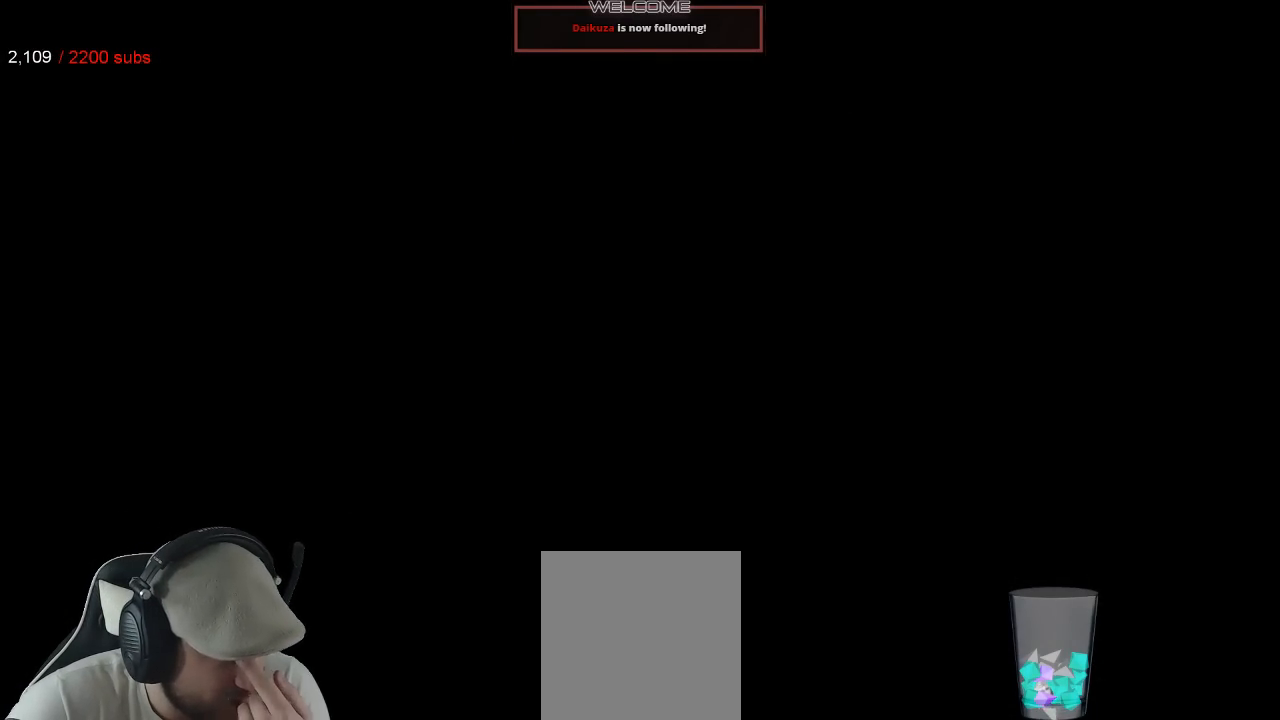
Gameplay with a controller (Xbox layout); each line is a JSON object with the inputs held at the frame after it. "events" lists button and stick changes between this image and that frame as [ms after this image, input, new state], when the widget could be followed in between.
{"buttons": [], "left_stick": "center", "right_stick": "center", "events": []}
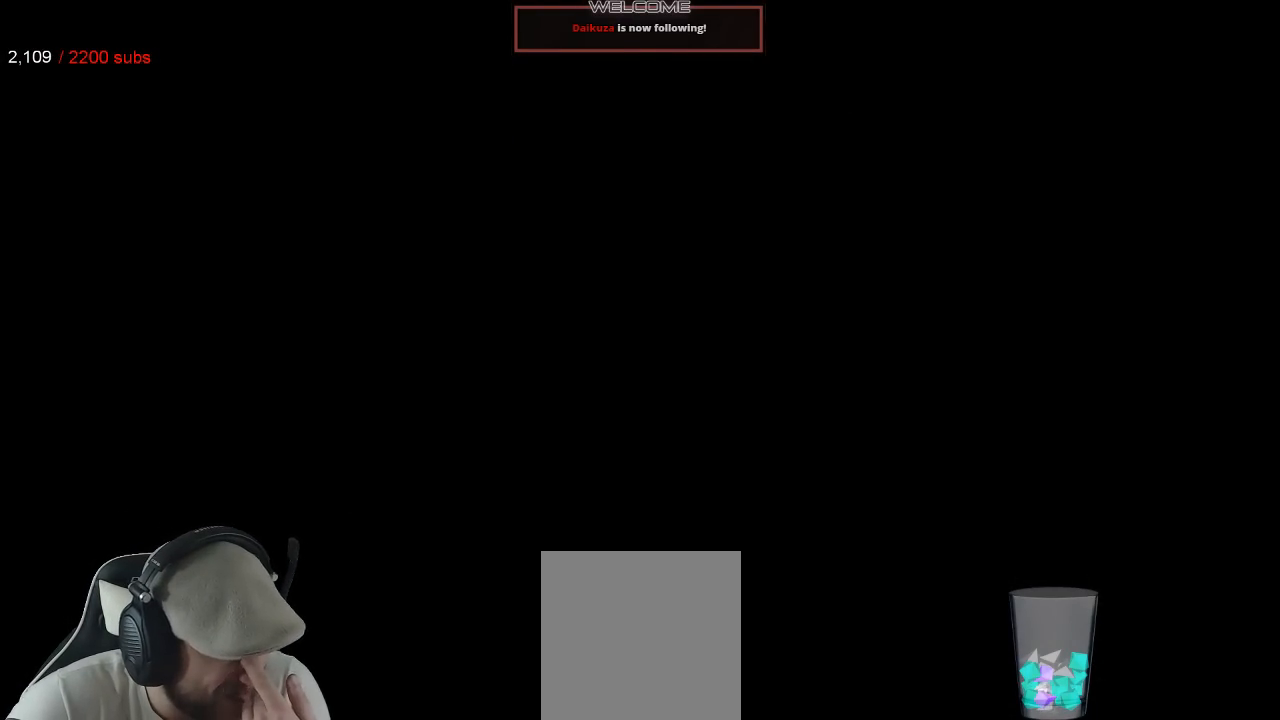
{"buttons": [], "left_stick": "center", "right_stick": "center", "events": []}
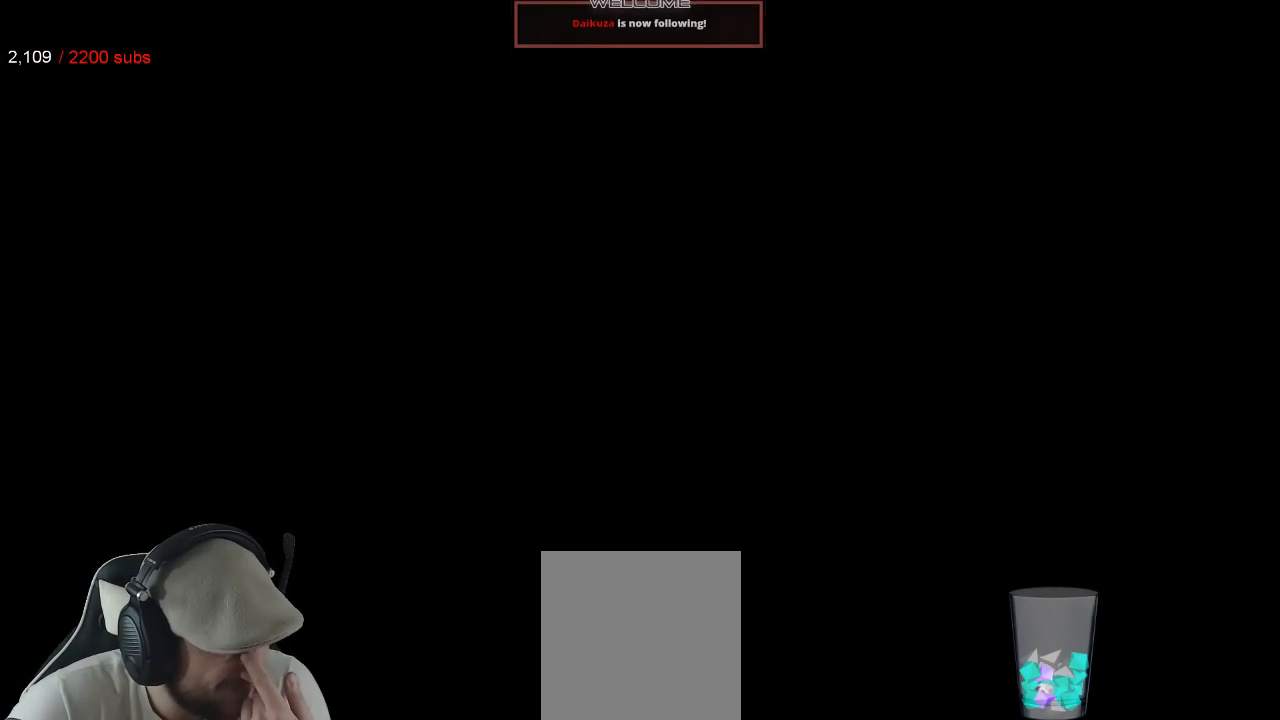
{"buttons": [], "left_stick": "center", "right_stick": "center", "events": []}
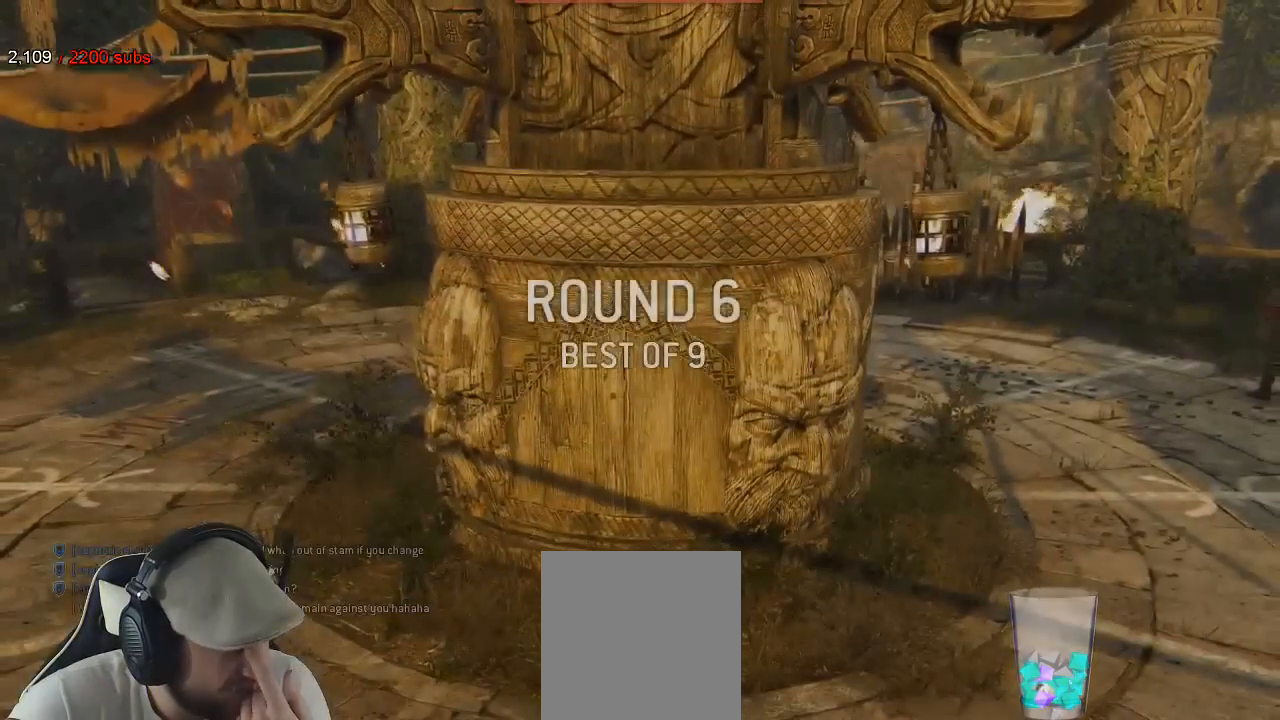
{"buttons": [], "left_stick": "center", "right_stick": "center", "events": []}
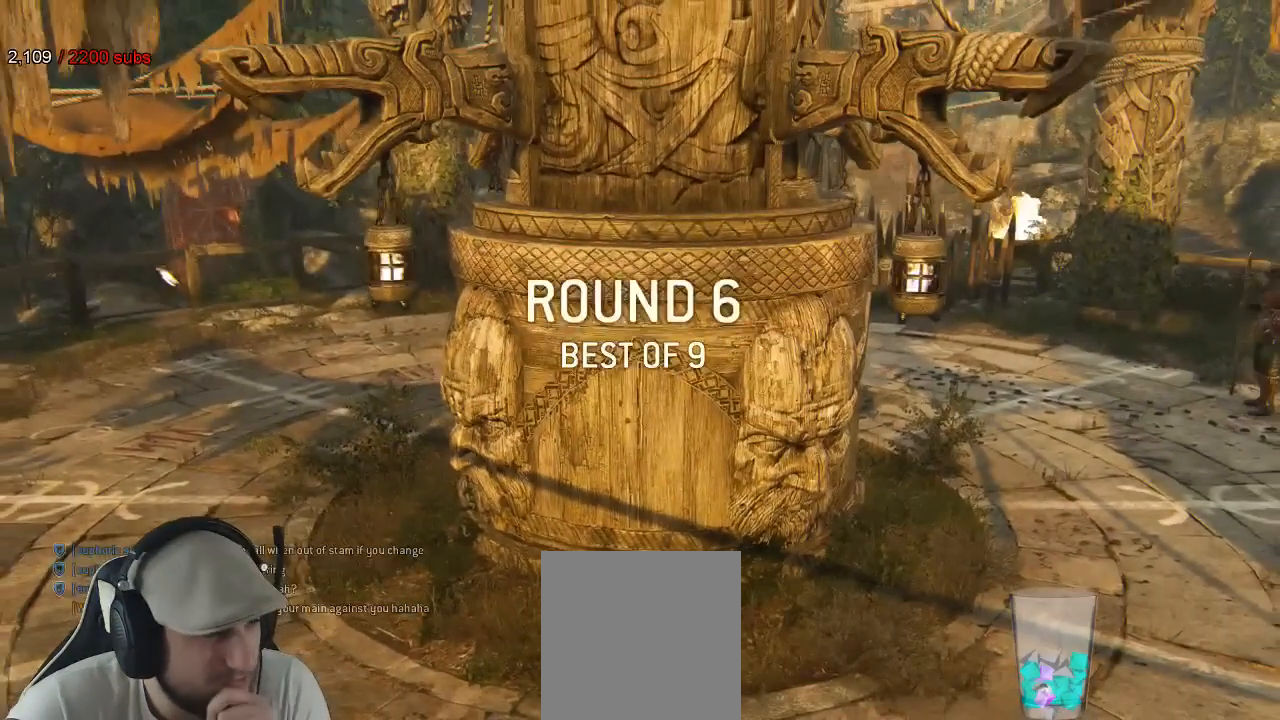
{"buttons": [], "left_stick": "center", "right_stick": "center", "events": []}
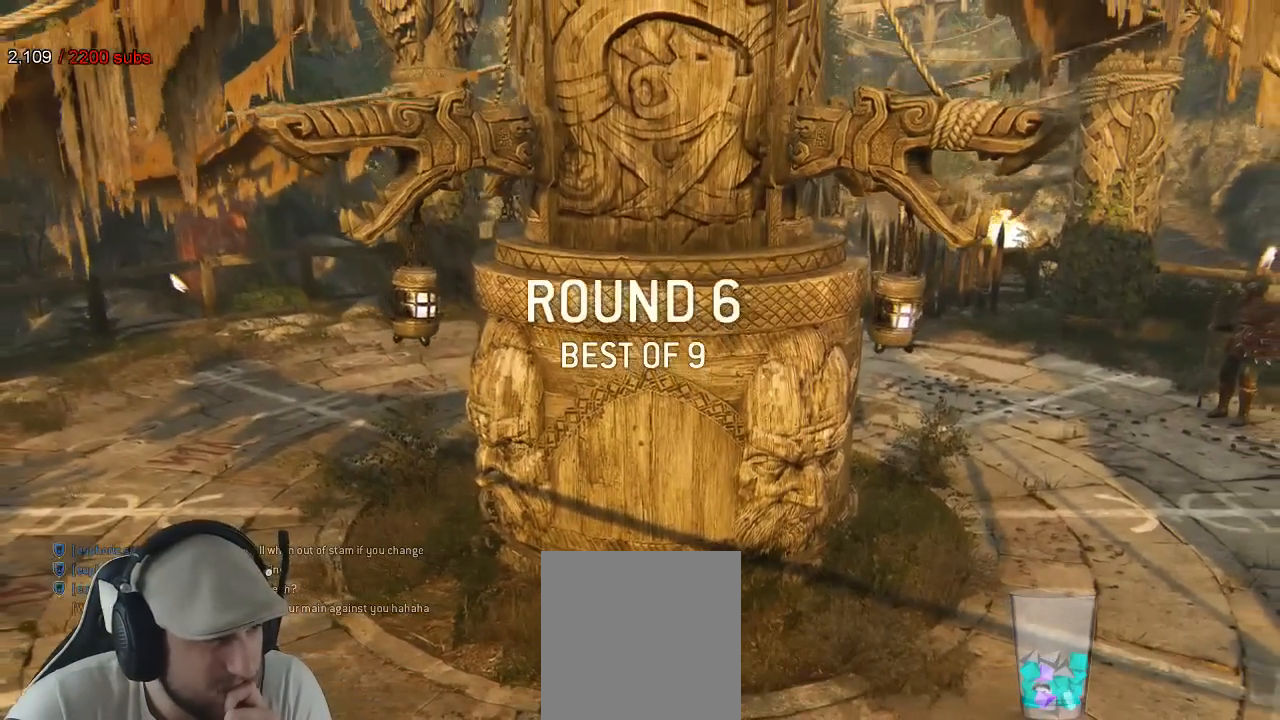
{"buttons": [], "left_stick": "center", "right_stick": "center", "events": []}
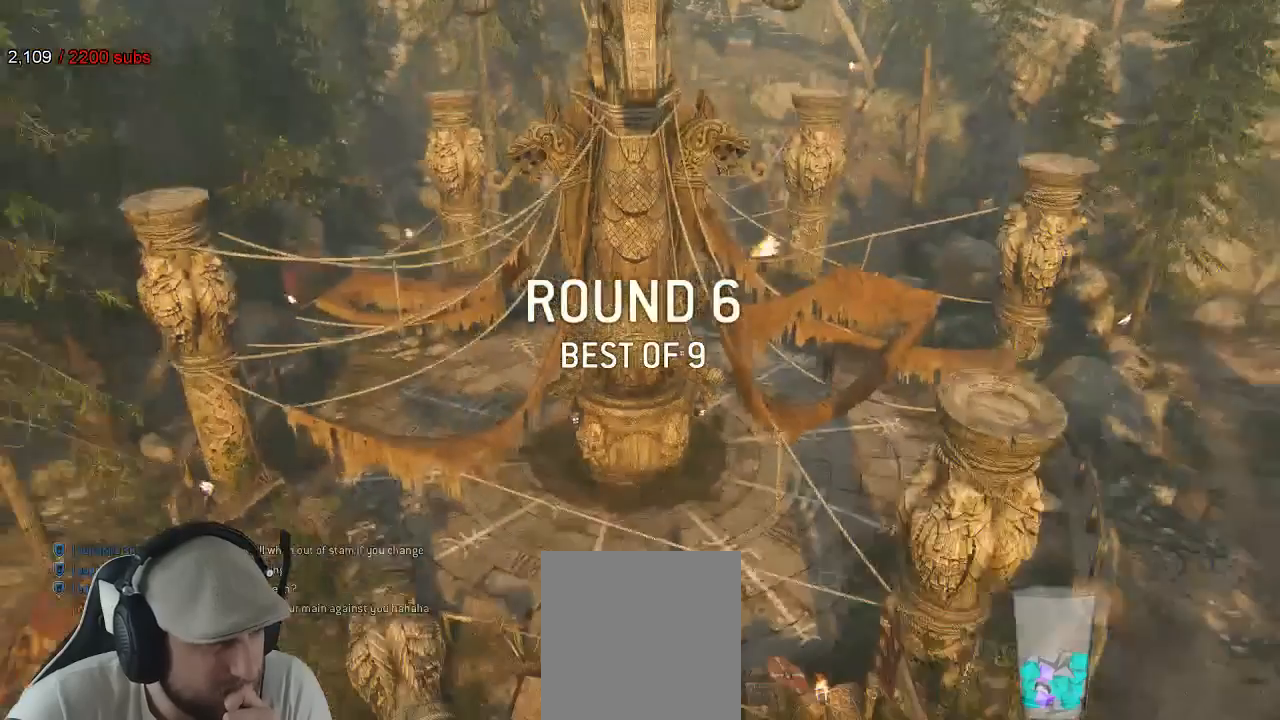
{"buttons": [], "left_stick": "center", "right_stick": "center", "events": []}
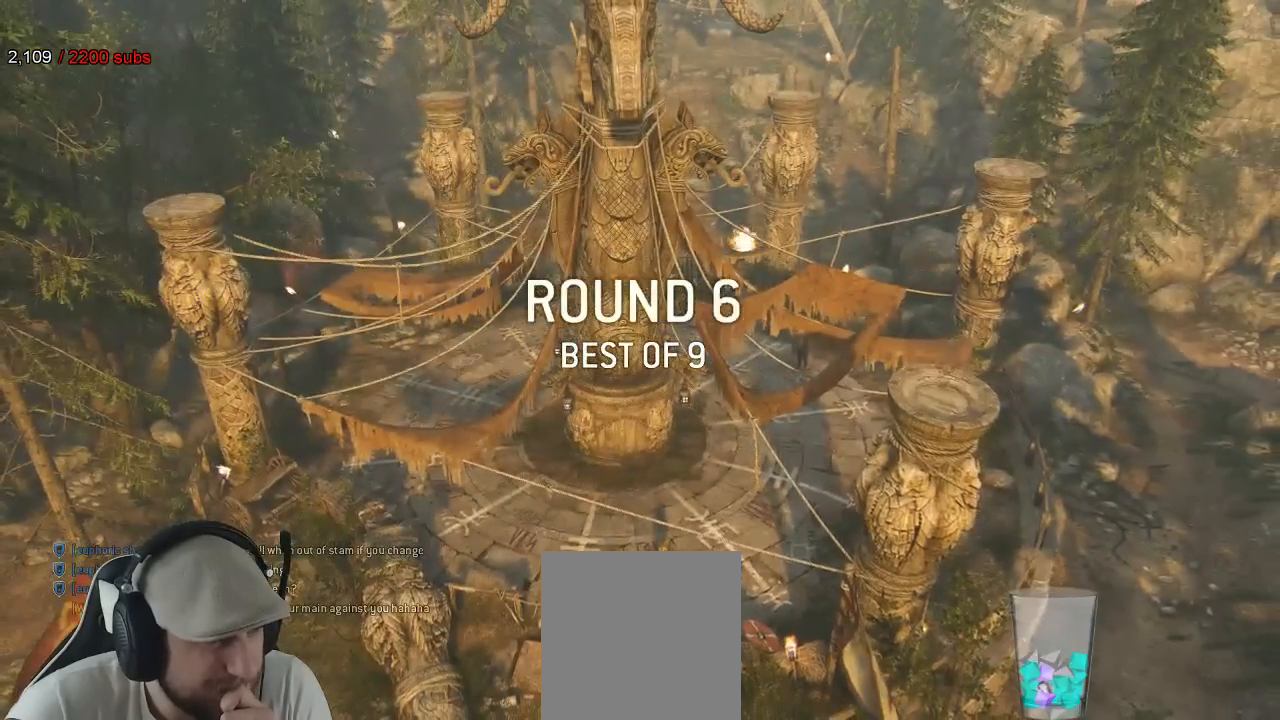
{"buttons": ["R2"], "left_stick": "center", "right_stick": "center", "events": [[167, "R2", "down"]]}
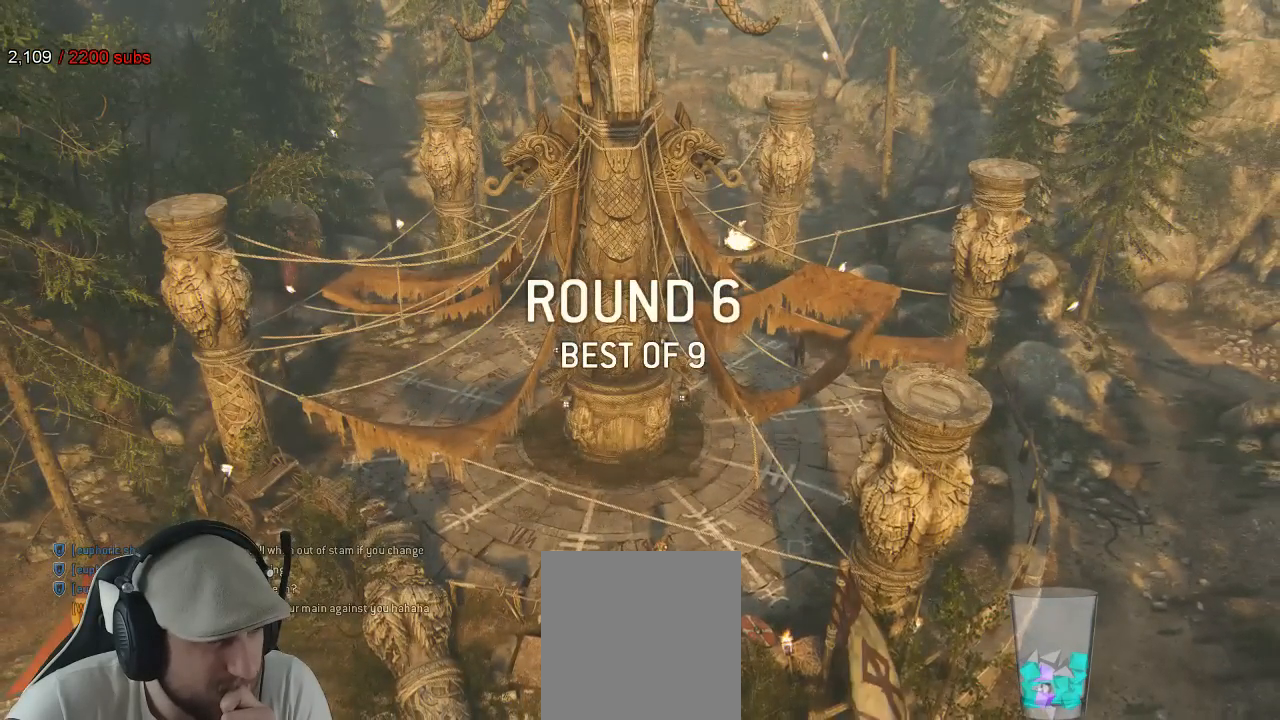
{"buttons": ["R2"], "left_stick": "center", "right_stick": "center", "events": []}
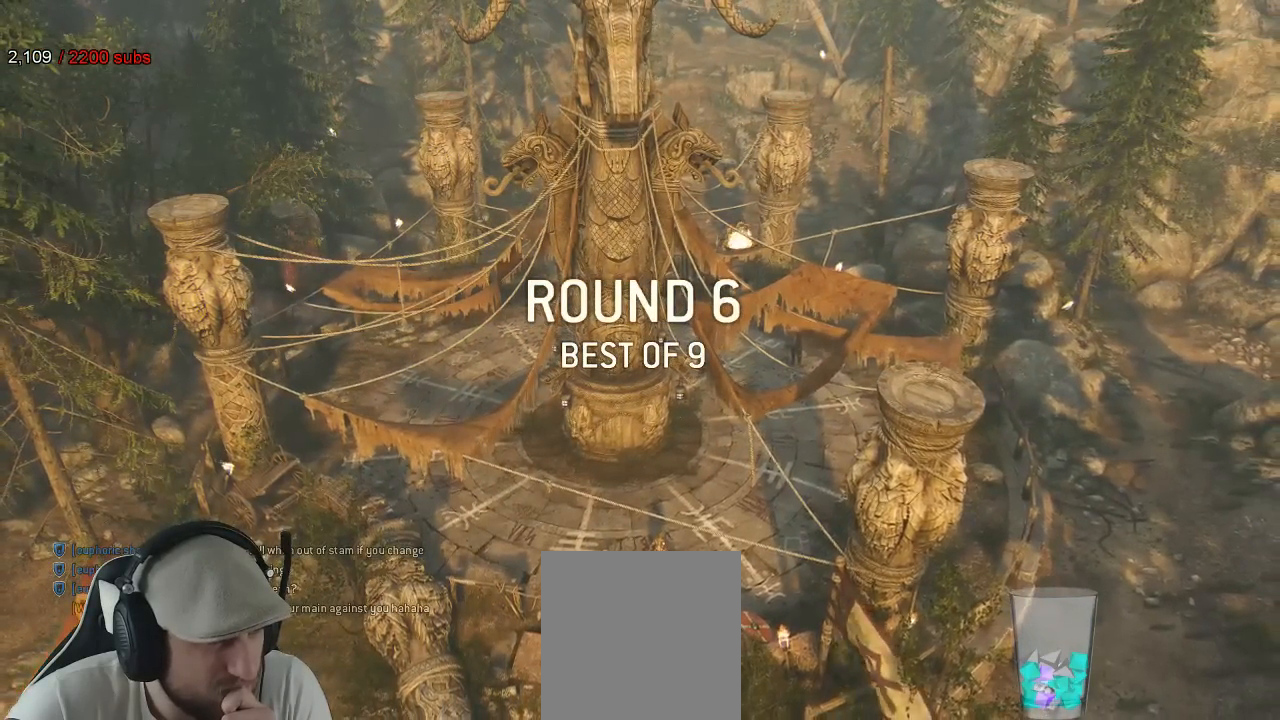
{"buttons": [], "left_stick": "center", "right_stick": "center", "events": [[117, "R2", "up"]]}
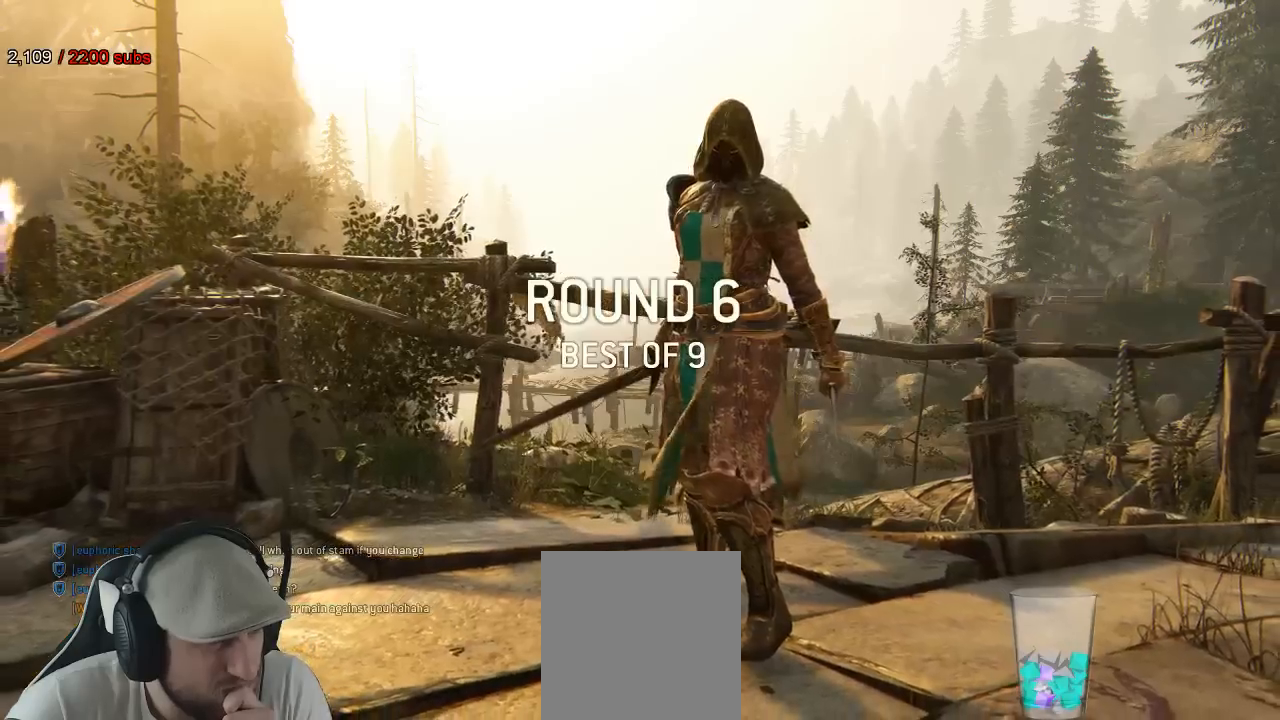
{"buttons": [], "left_stick": "center", "right_stick": "center", "events": []}
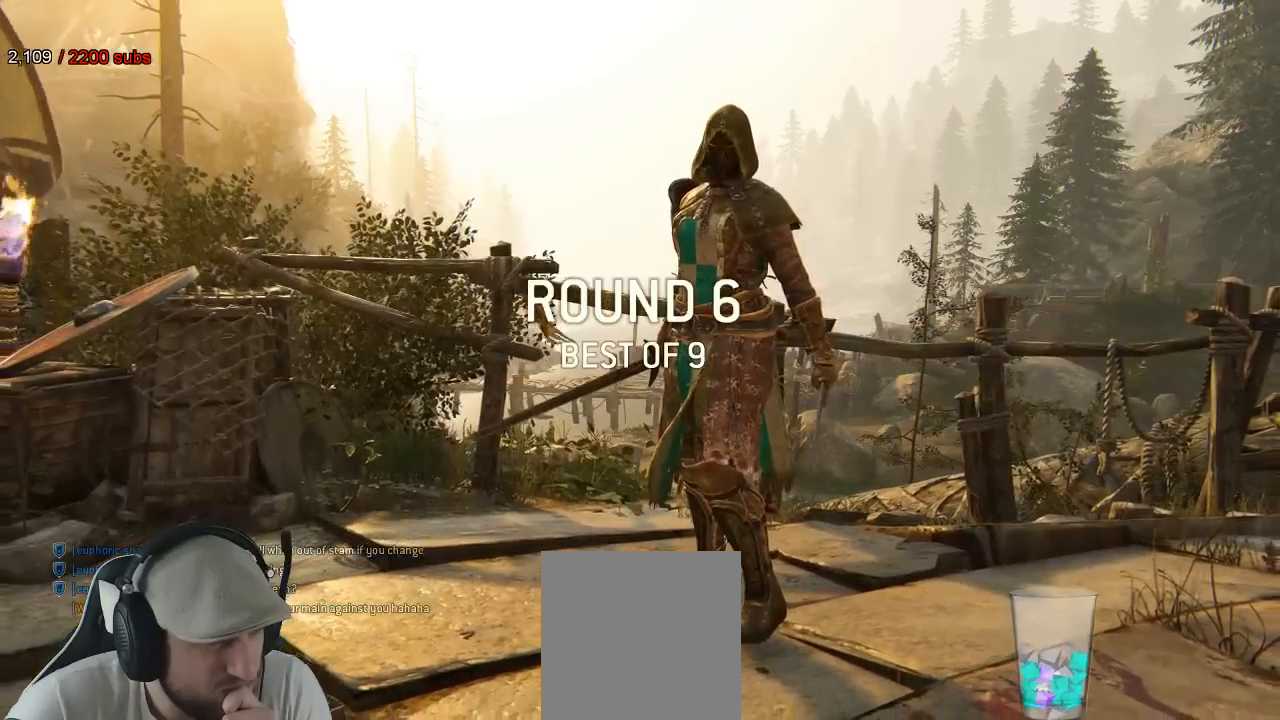
{"buttons": [], "left_stick": "center", "right_stick": "center", "events": []}
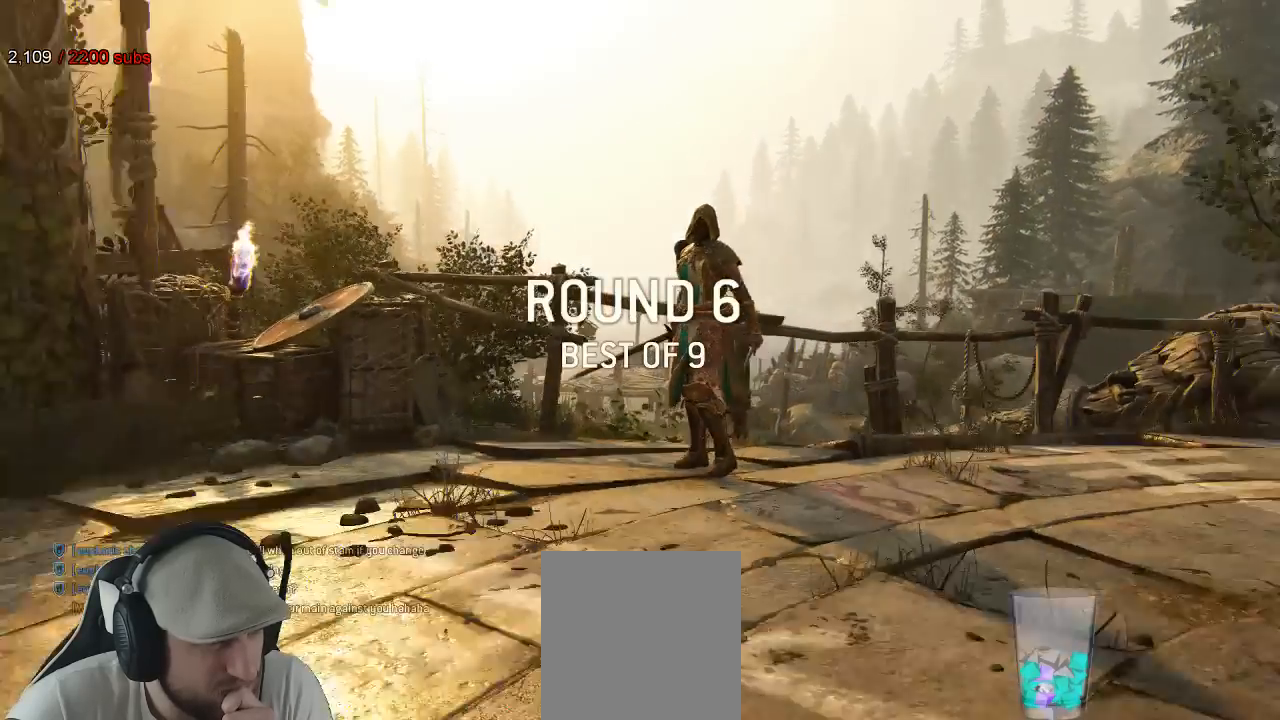
{"buttons": ["X"], "left_stick": "center", "right_stick": "center"}
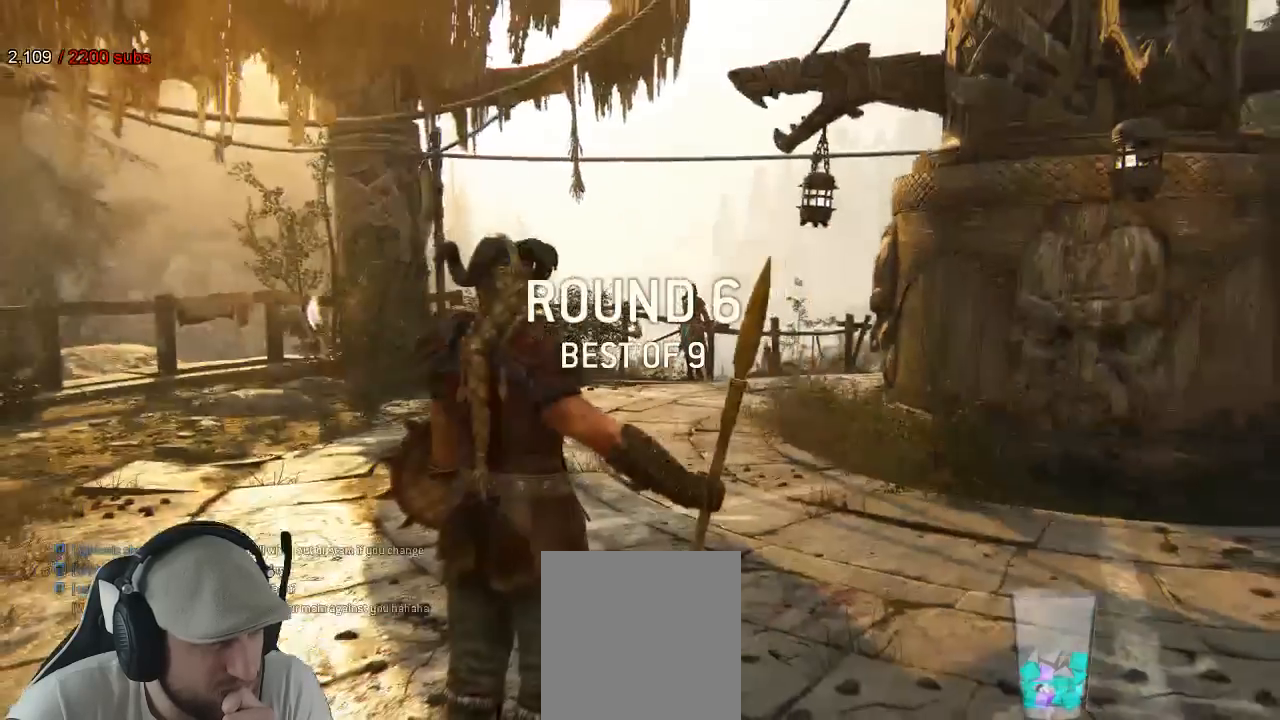
{"buttons": [], "left_stick": "center", "right_stick": "center", "events": [[100, "X", "up"]]}
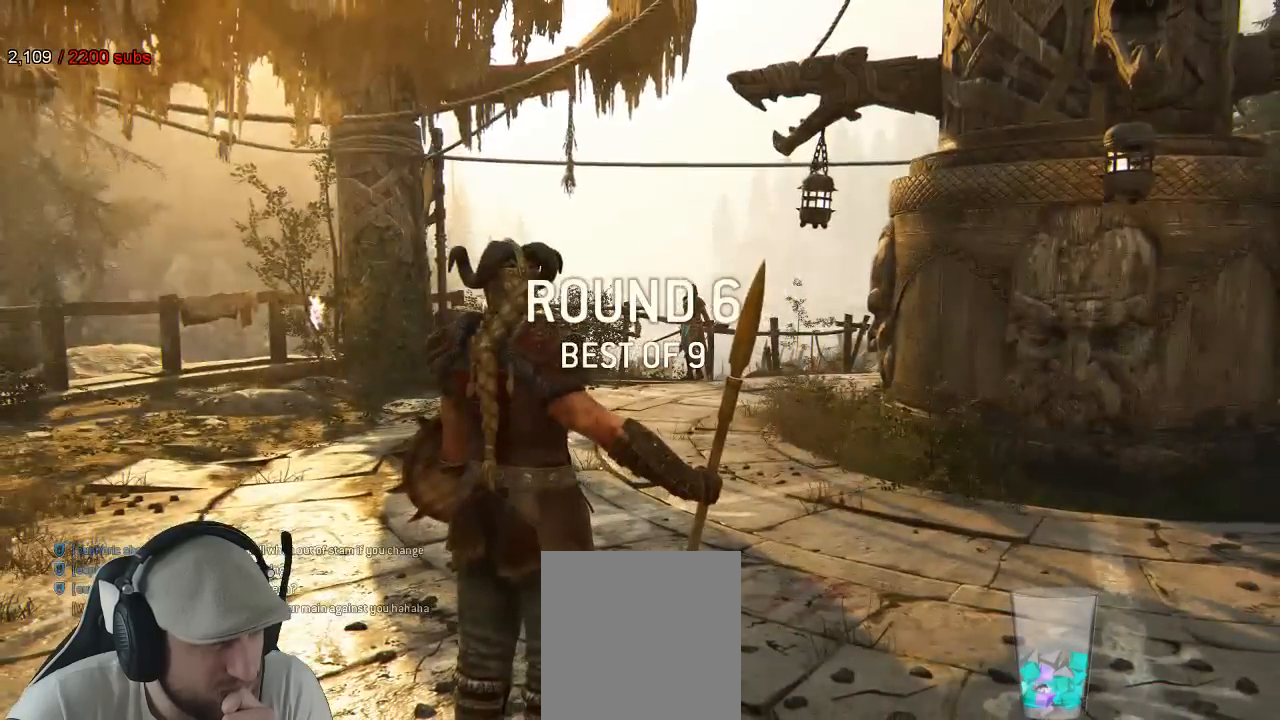
{"buttons": [], "left_stick": "center", "right_stick": "center", "events": []}
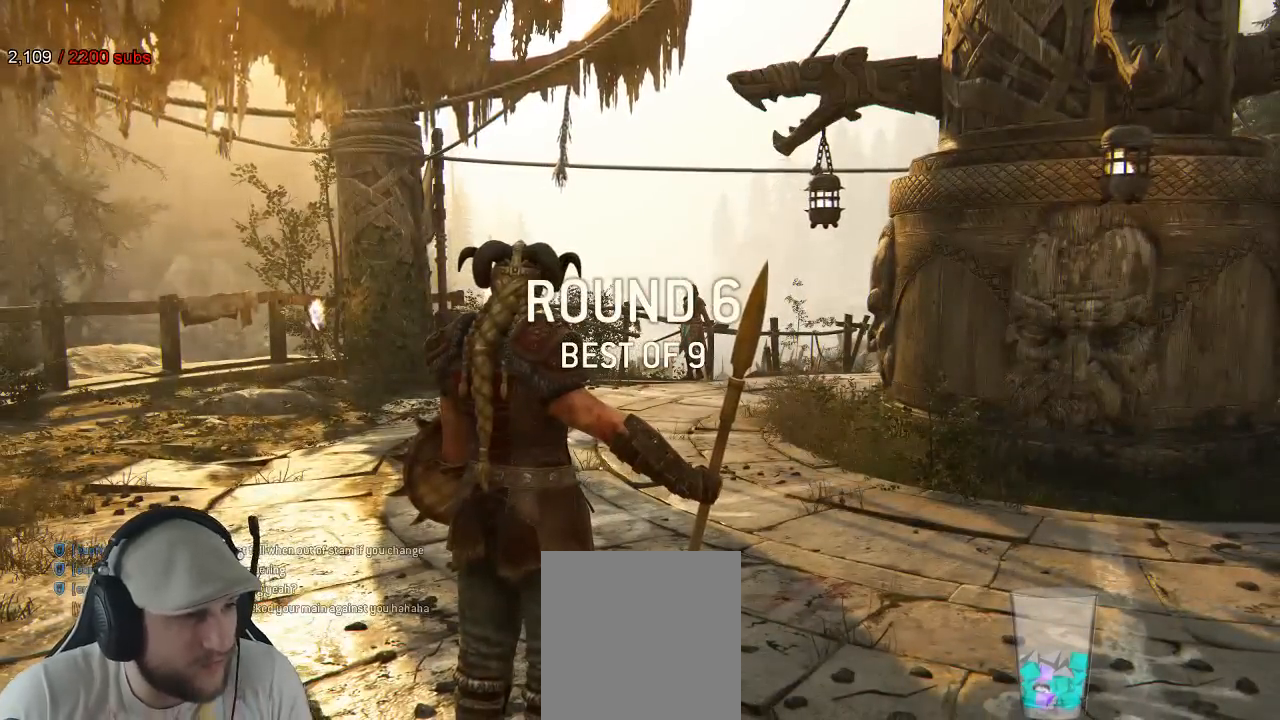
{"buttons": ["L2"], "left_stick": "left", "right_stick": "center", "events": [[233, "left_stick", "left"], [300, "L2", "down"]]}
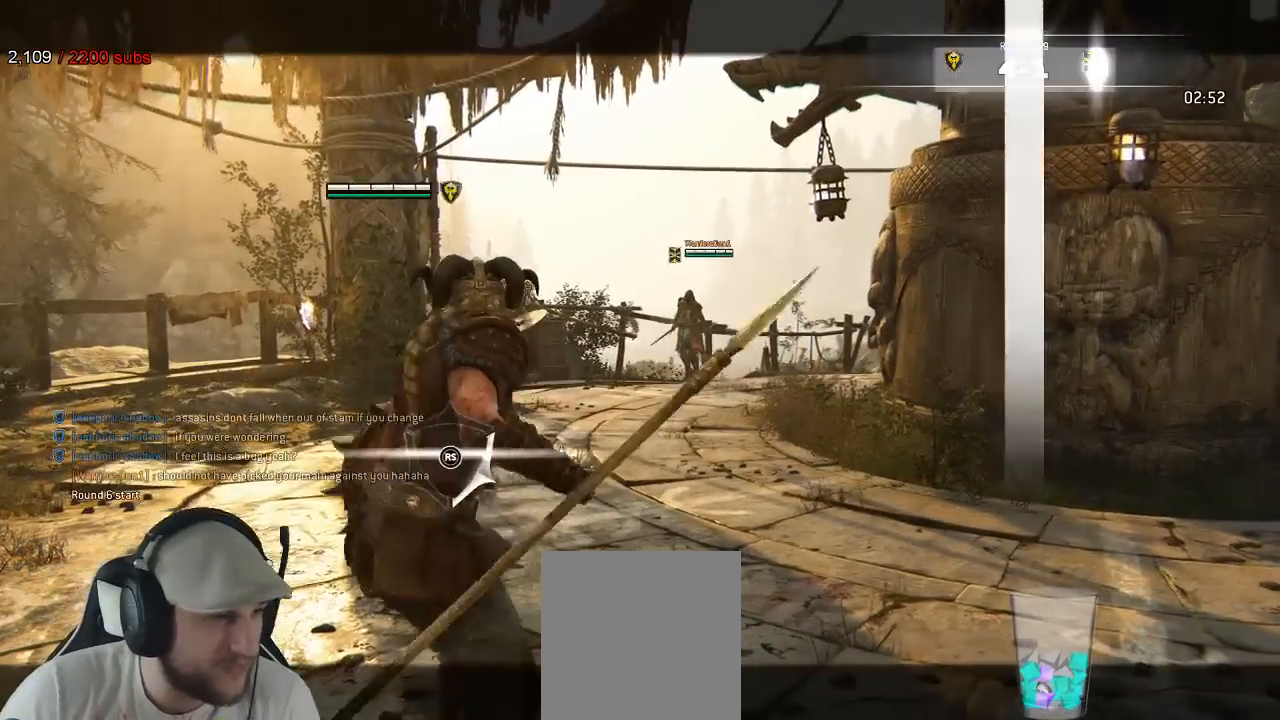
{"buttons": ["L2"], "left_stick": "left", "right_stick": "center", "events": []}
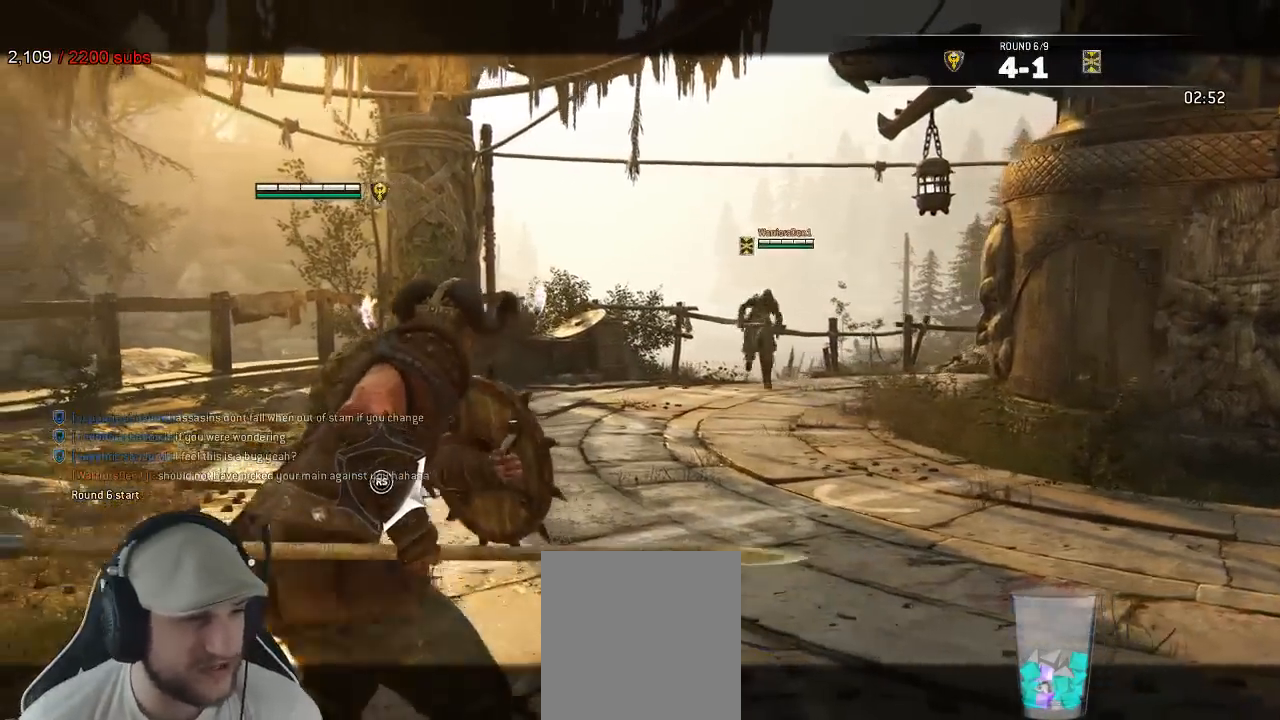
{"buttons": ["L2"], "left_stick": "center", "right_stick": "center", "events": [[33, "left_stick", "center"], [283, "X", "down"], [383, "X", "up"]]}
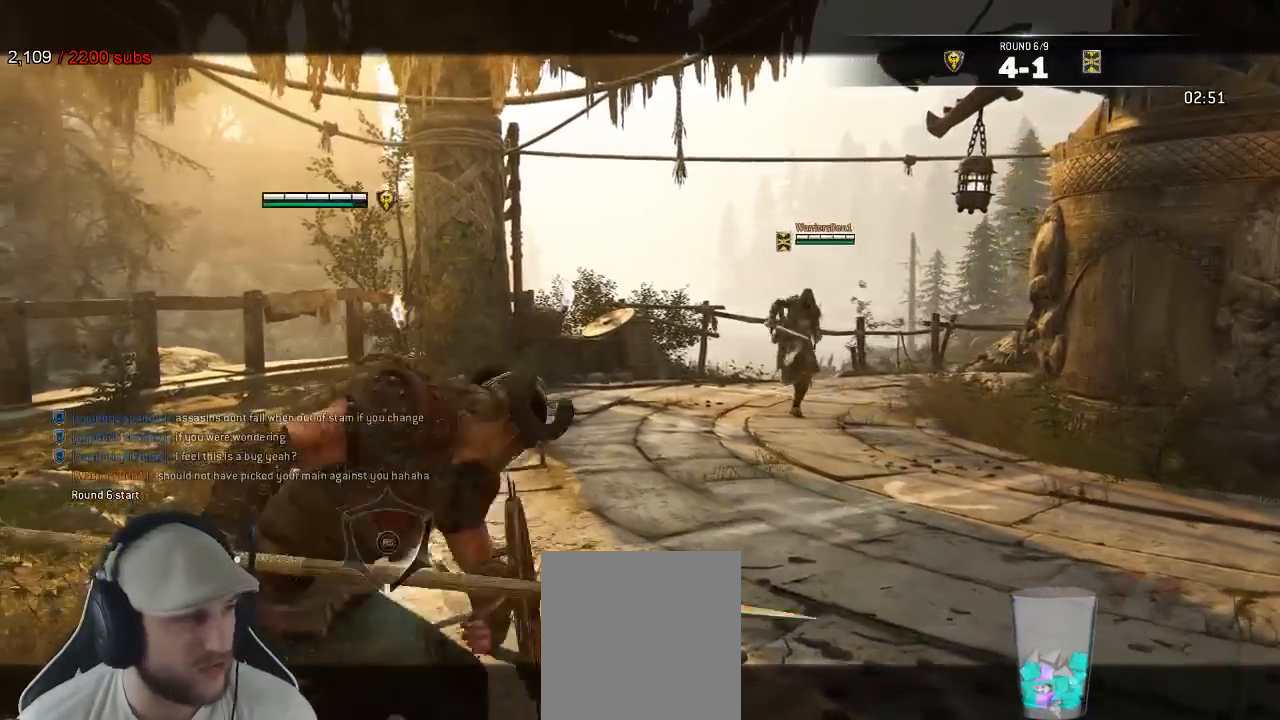
{"buttons": ["X", "L2"], "left_stick": "center", "right_stick": "center", "events": [[67, "X", "down"], [300, "X", "up"], [450, "X", "down"]]}
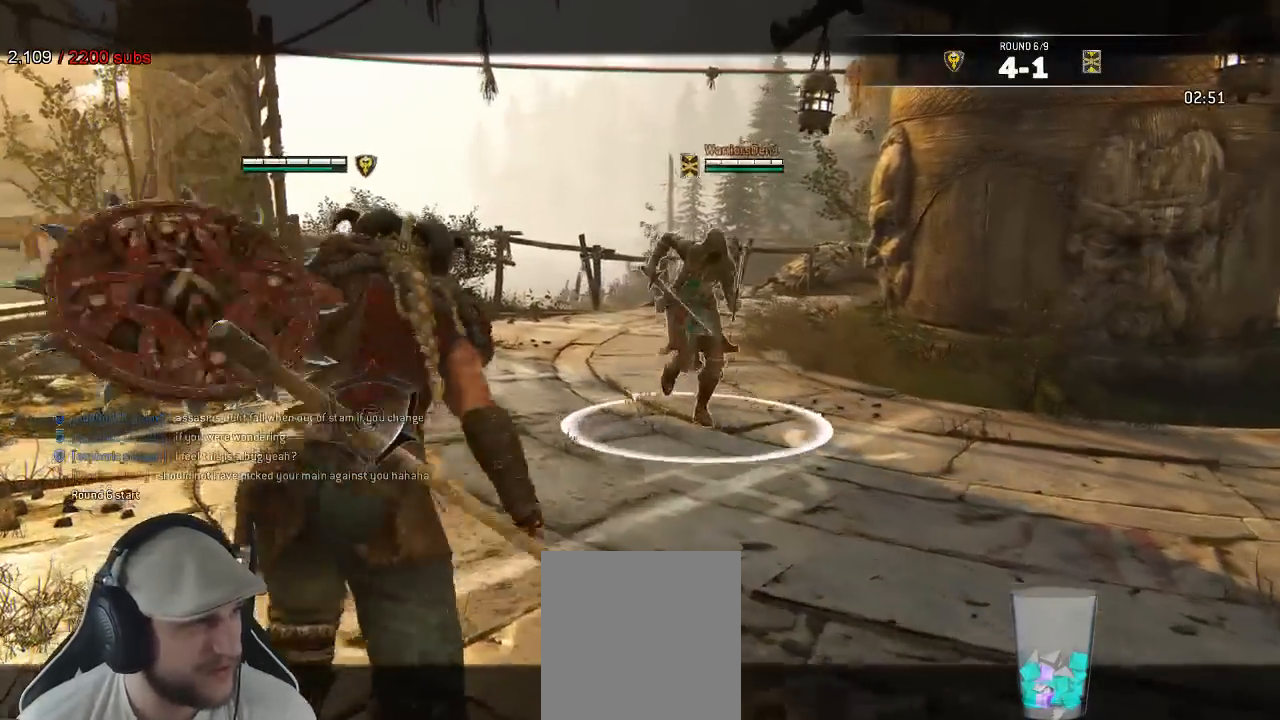
{"buttons": ["X", "L2"], "left_stick": "down-left", "right_stick": "right", "events": [[50, "X", "up"], [300, "left_stick", "down-left"], [417, "X", "down"], [500, "right_stick", "right"]]}
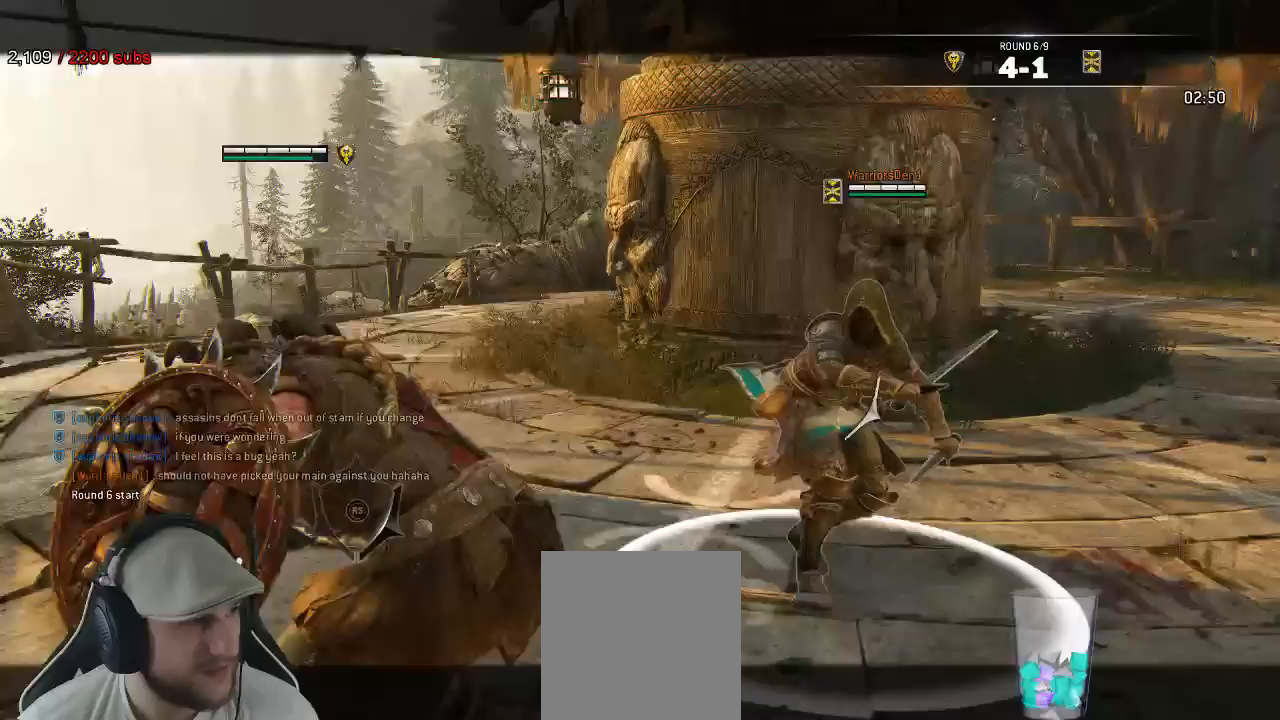
{"buttons": ["L2"], "left_stick": "down-left", "right_stick": "right"}
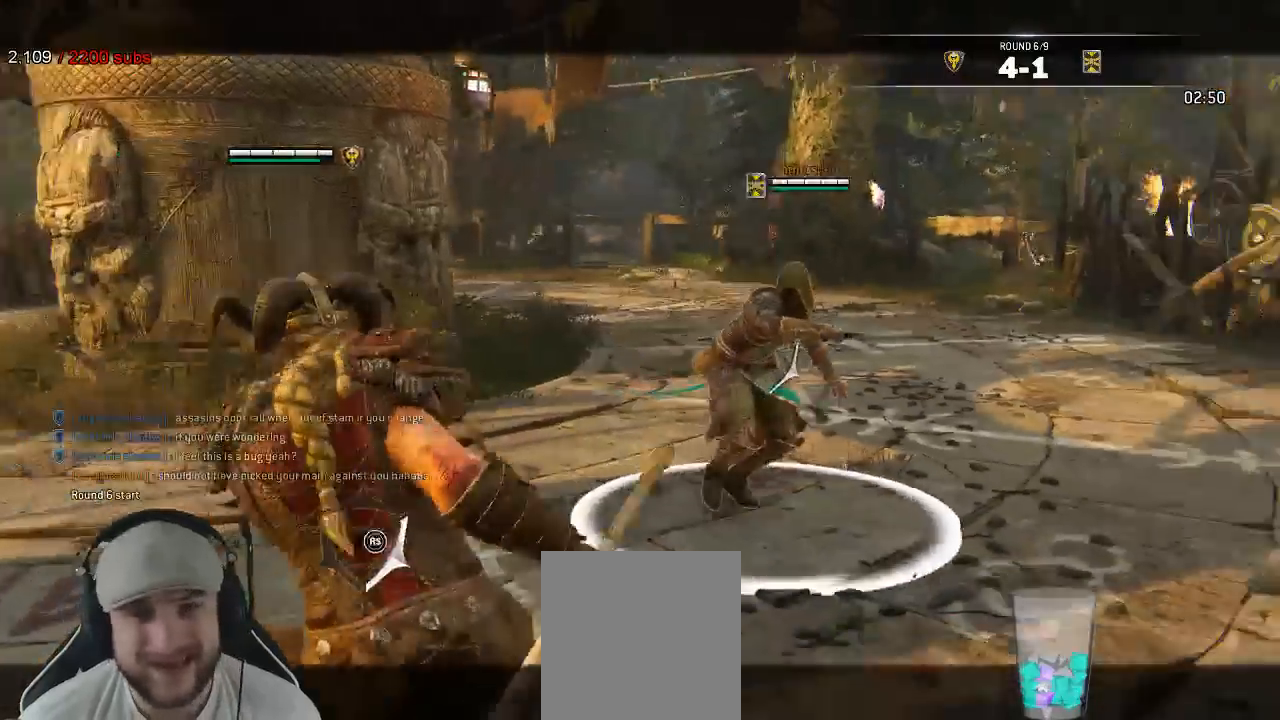
{"buttons": ["X", "L2"], "left_stick": "down-left", "right_stick": "left", "events": [[33, "right_stick", "left"], [500, "X", "down"]]}
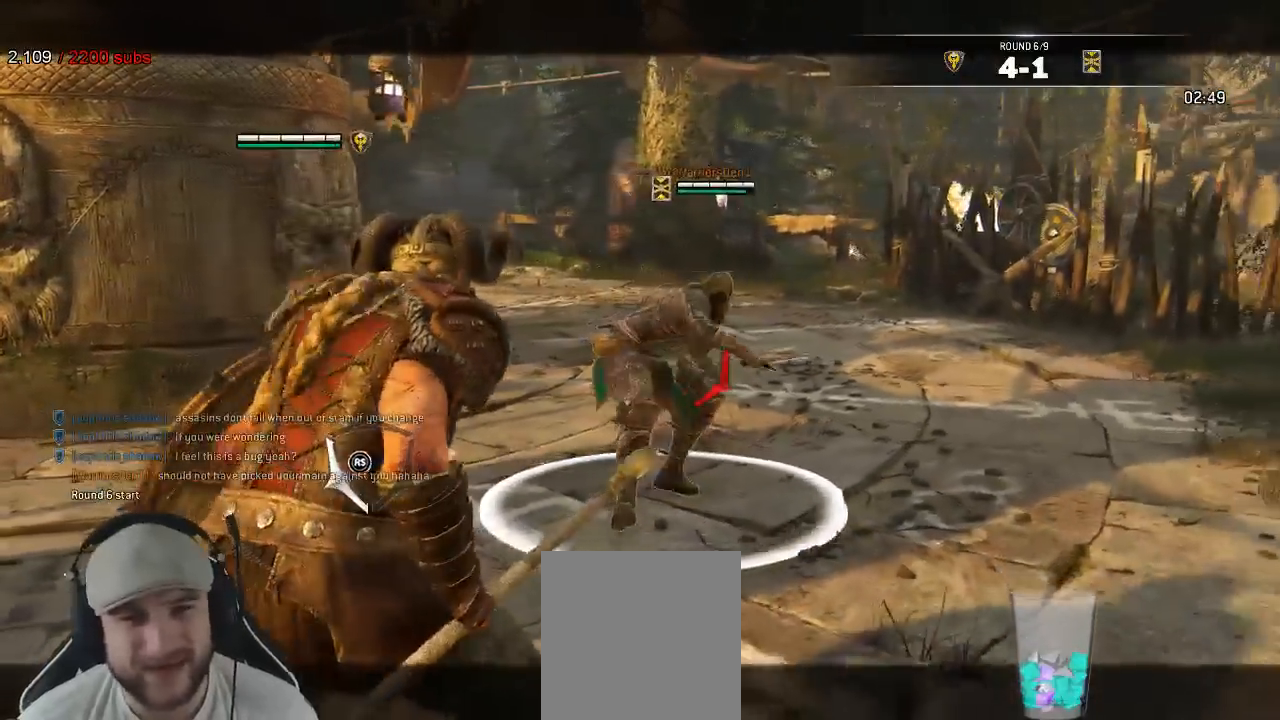
{"buttons": ["X", "L2"], "left_stick": "left", "right_stick": "right", "events": [[33, "B", "down"], [50, "right_stick", "right"], [100, "B", "up"], [100, "left_stick", "left"], [133, "X", "up"], [200, "X", "down"], [283, "X", "up"], [367, "X", "down"]]}
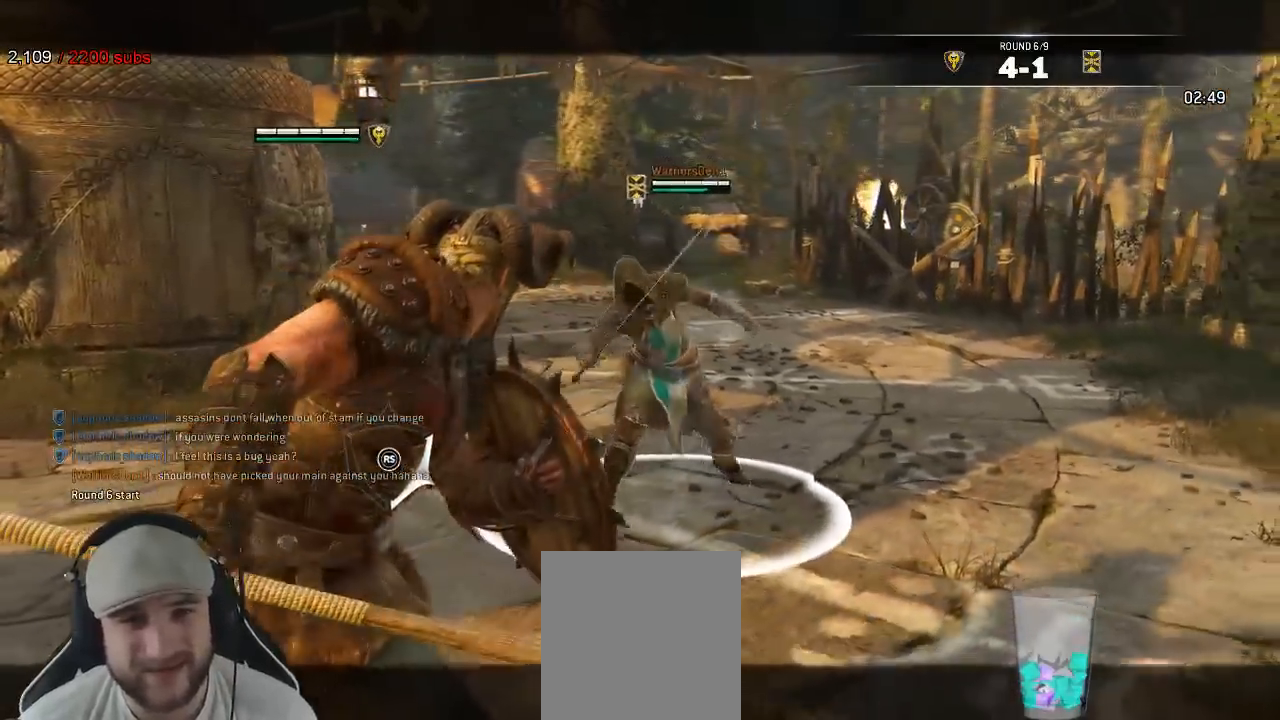
{"buttons": ["L2"], "left_stick": "left", "right_stick": "left", "events": [[17, "right_stick", "down-left"], [100, "right_stick", "left"], [500, "X", "up"]]}
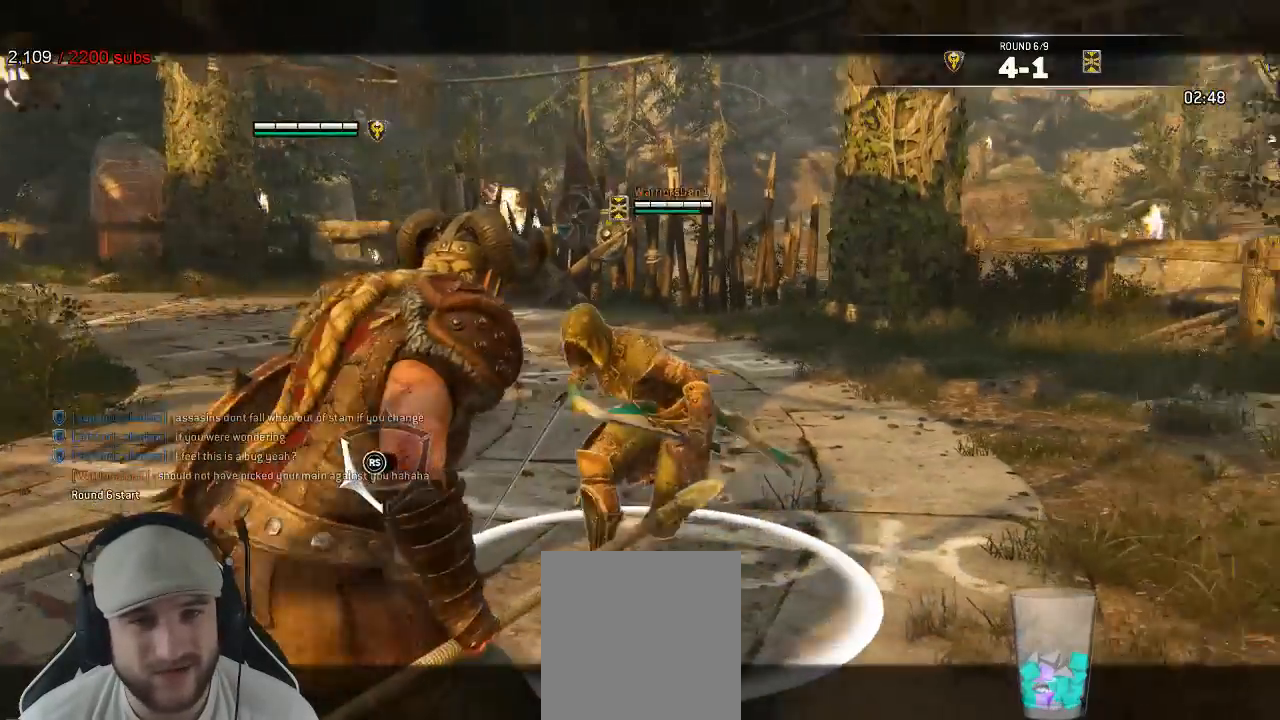
{"buttons": ["L2"], "left_stick": "left", "right_stick": "right", "events": [[67, "right_stick", "up"], [217, "right_stick", "right"]]}
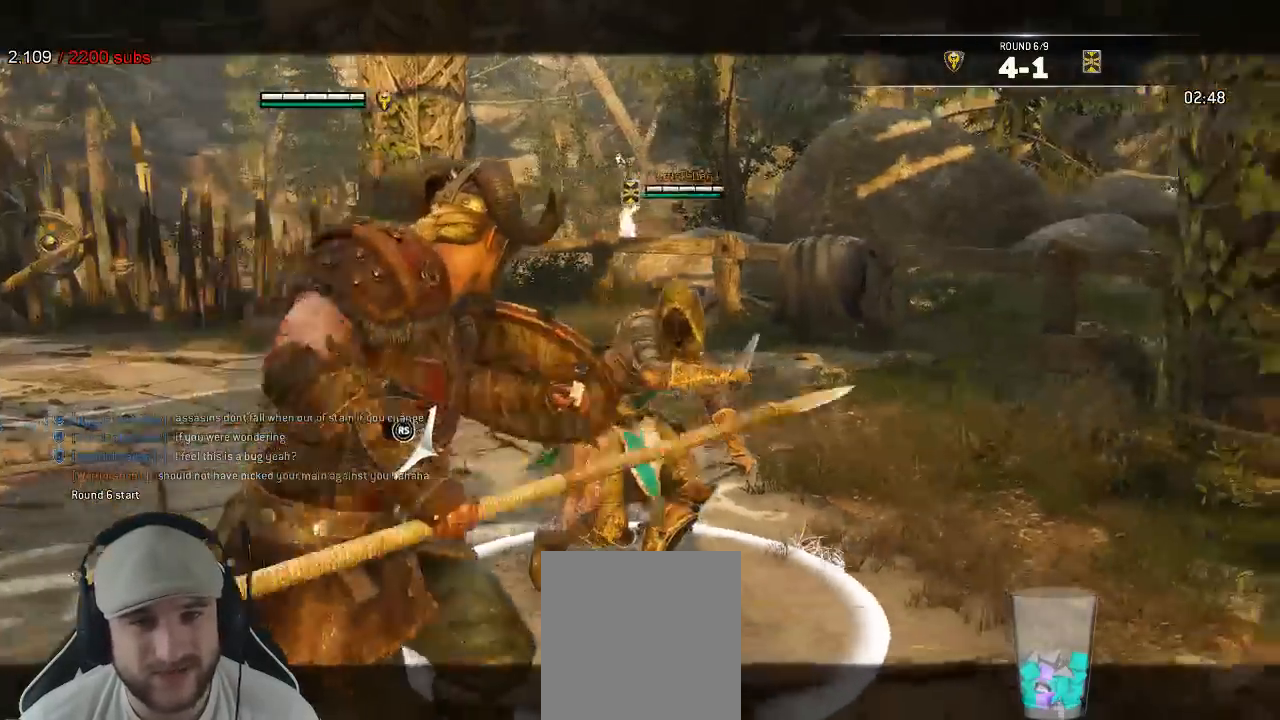
{"buttons": ["L2"], "left_stick": "left", "right_stick": "right", "events": []}
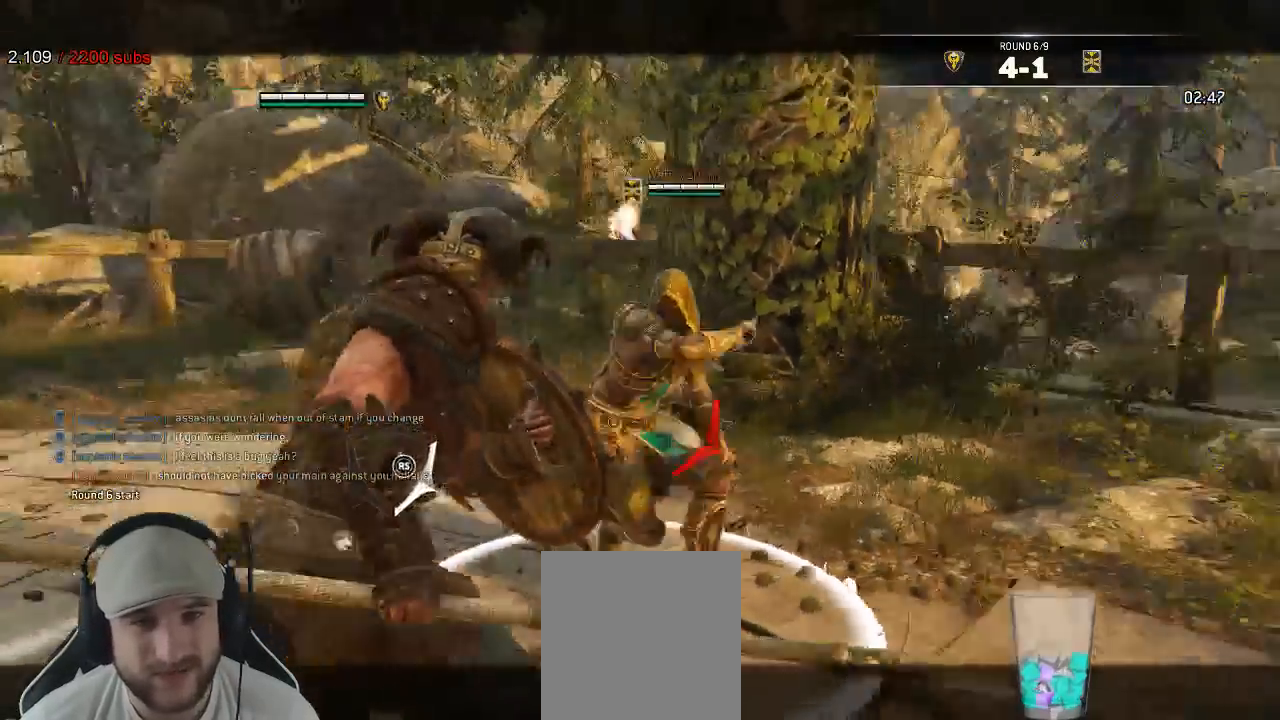
{"buttons": ["L2", "R3"], "left_stick": "right", "right_stick": "right"}
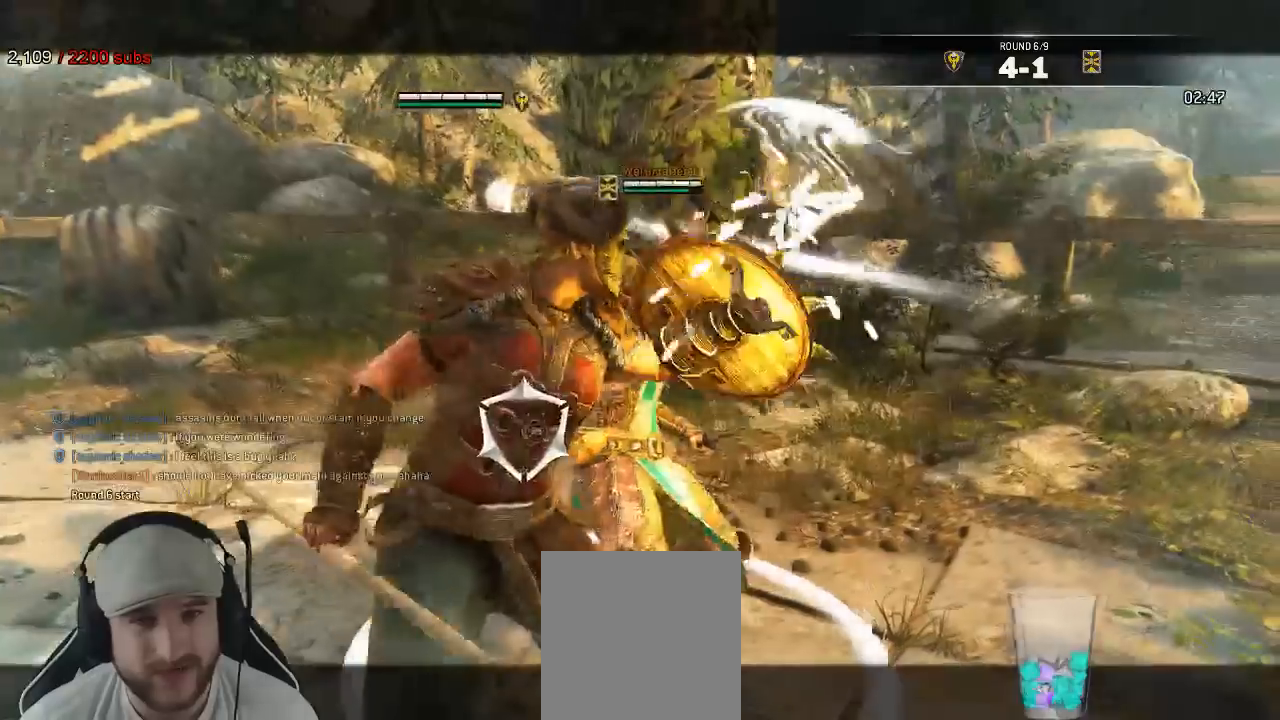
{"buttons": ["L2"], "left_stick": "down", "right_stick": "center"}